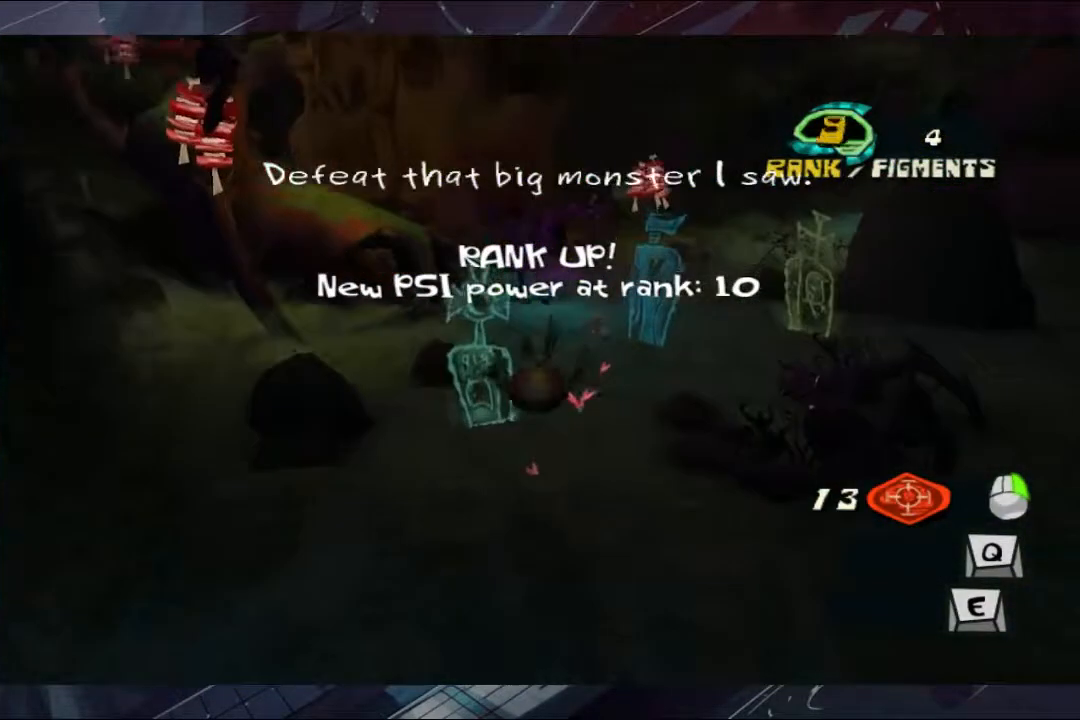
Gameplay with a controller (Xbox layout); each line is a JSON object with the inputs held at the frame after it. "events" lists button and stick changes between this image and that frame as [ms after this image, input, new state], when the widget could be followed in between. Not read: L1 R3.
{"buttons": ["L2"], "left_stick": "up", "right_stick": "center", "events": [[500, "A", "up"]]}
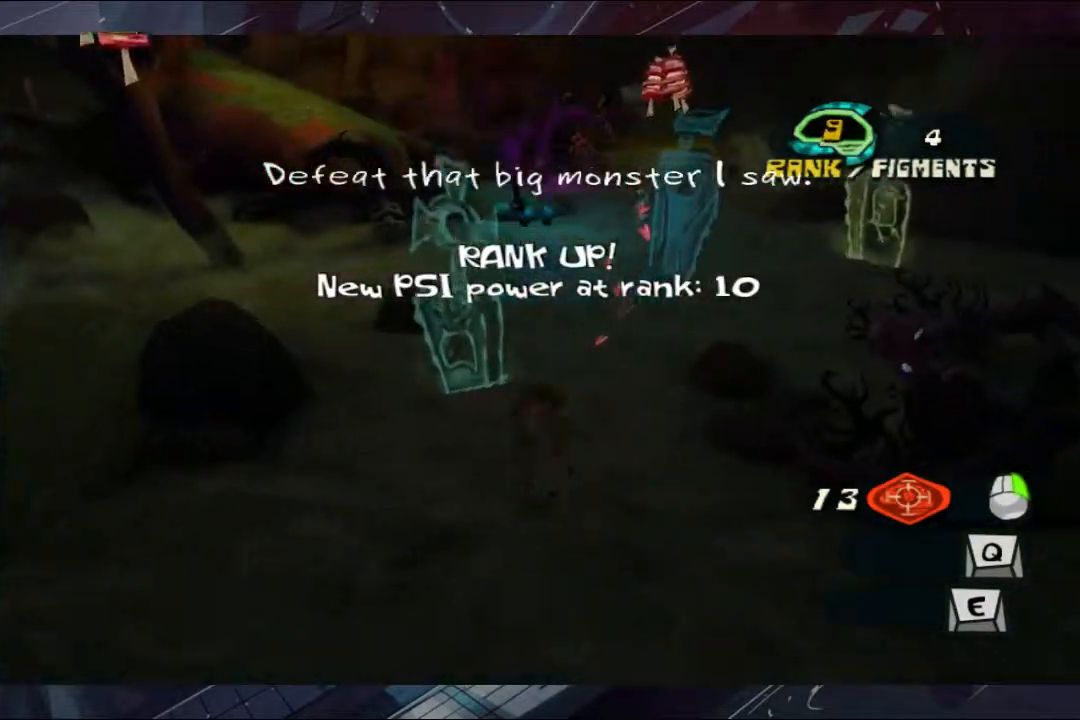
{"buttons": ["L2"], "left_stick": "up-right", "right_stick": "center", "events": [[67, "A", "down"], [300, "A", "up"], [300, "left_stick", "up-right"]]}
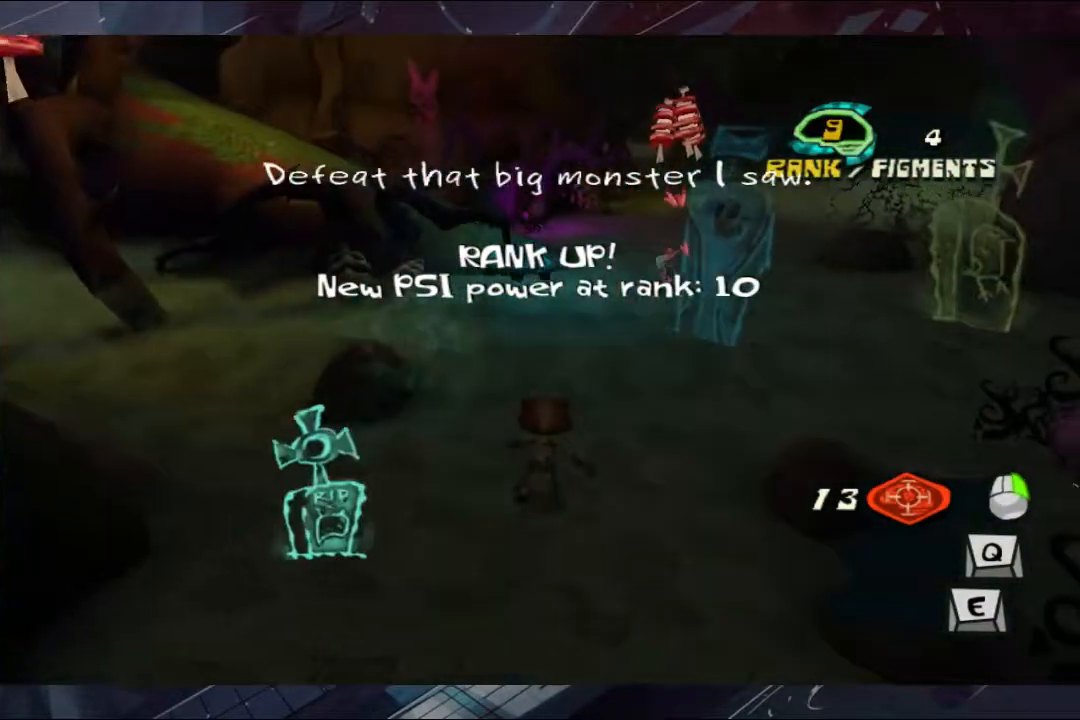
{"buttons": ["A", "L2"], "left_stick": "up-right", "right_stick": "center", "events": [[433, "A", "down"]]}
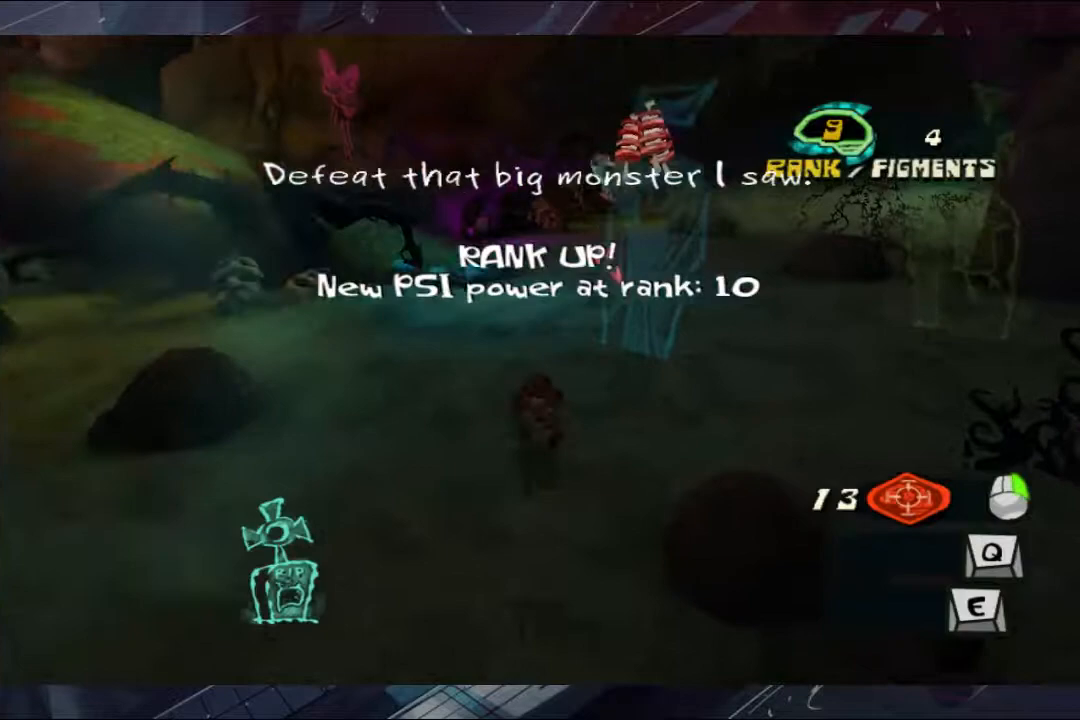
{"buttons": ["L2"], "left_stick": "up-right", "right_stick": "center", "events": [[67, "A", "up"], [167, "A", "down"], [233, "A", "up"]]}
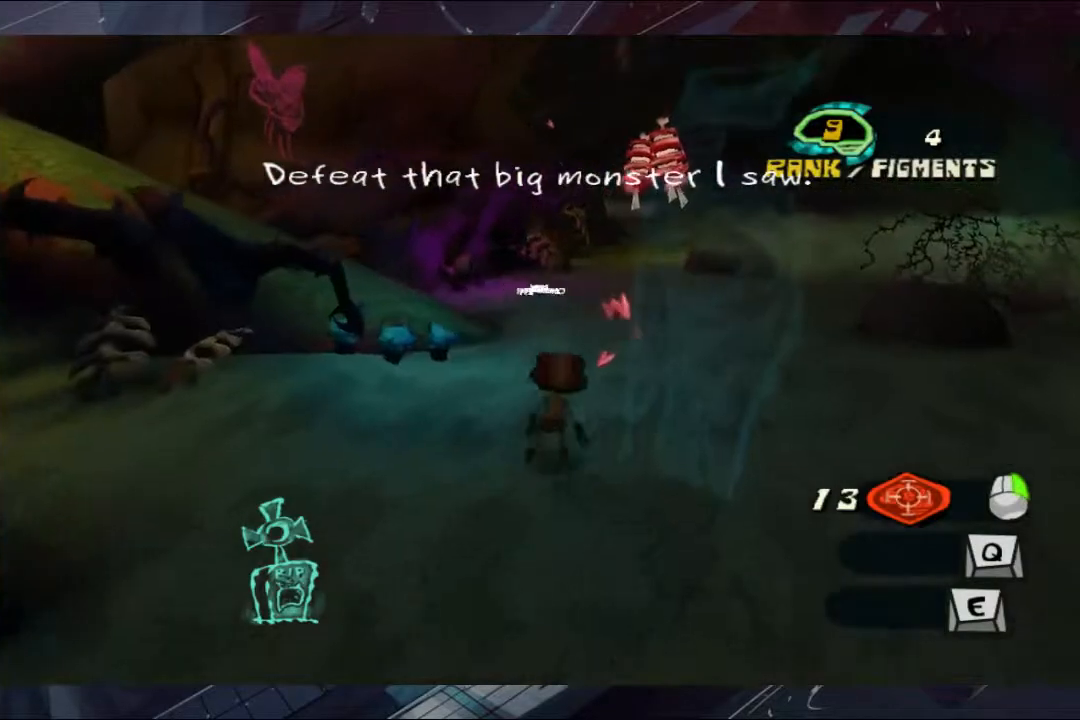
{"buttons": [], "left_stick": "up", "right_stick": "center", "events": [[67, "left_stick", "up"], [433, "L2", "up"]]}
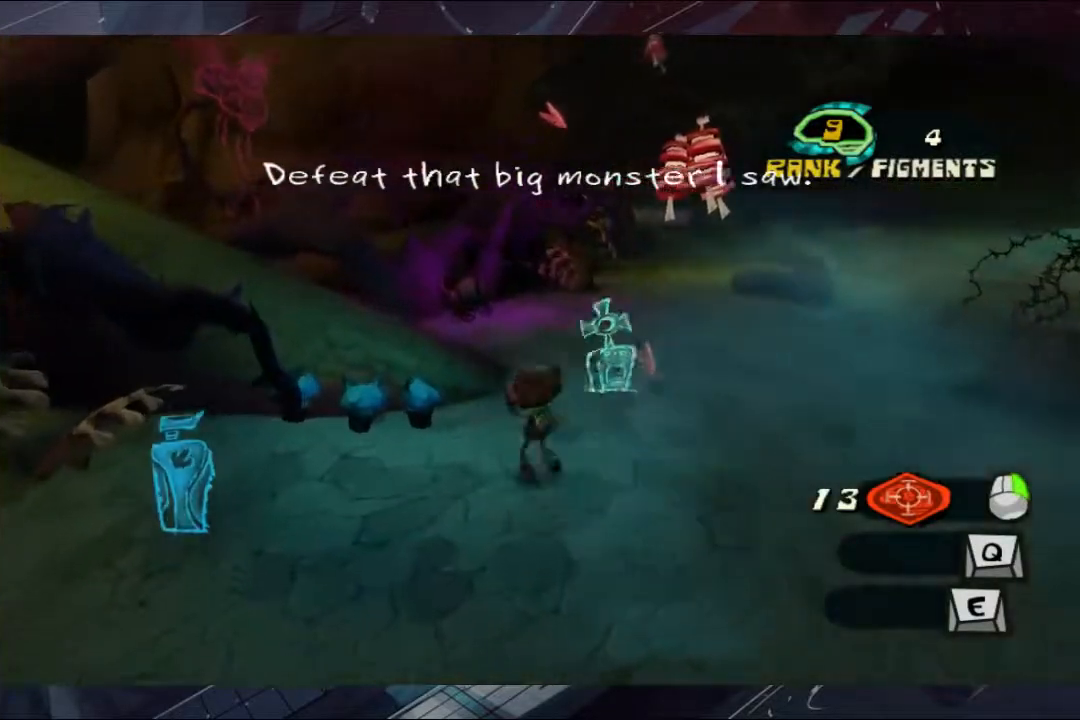
{"buttons": [], "left_stick": "up", "right_stick": "left", "events": [[67, "A", "down"], [100, "A", "up"], [167, "A", "down"], [233, "A", "up"], [500, "right_stick", "left"]]}
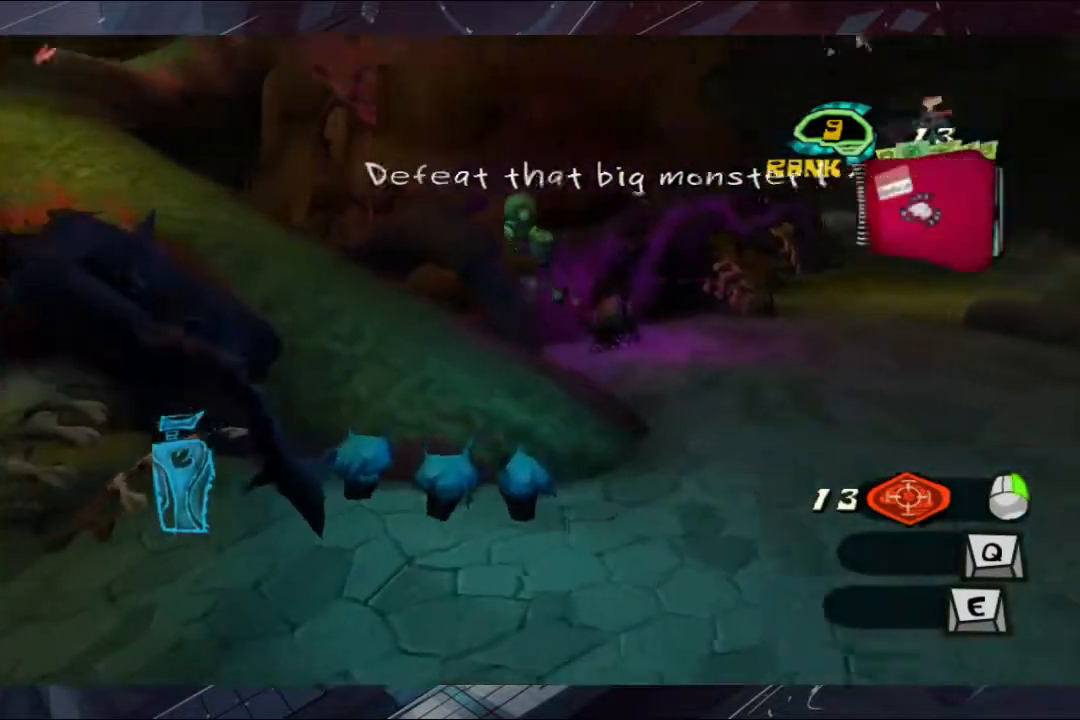
{"buttons": ["A", "L2"], "left_stick": "up", "right_stick": "center", "events": [[300, "right_stick", "center"], [433, "L2", "down"], [500, "A", "down"]]}
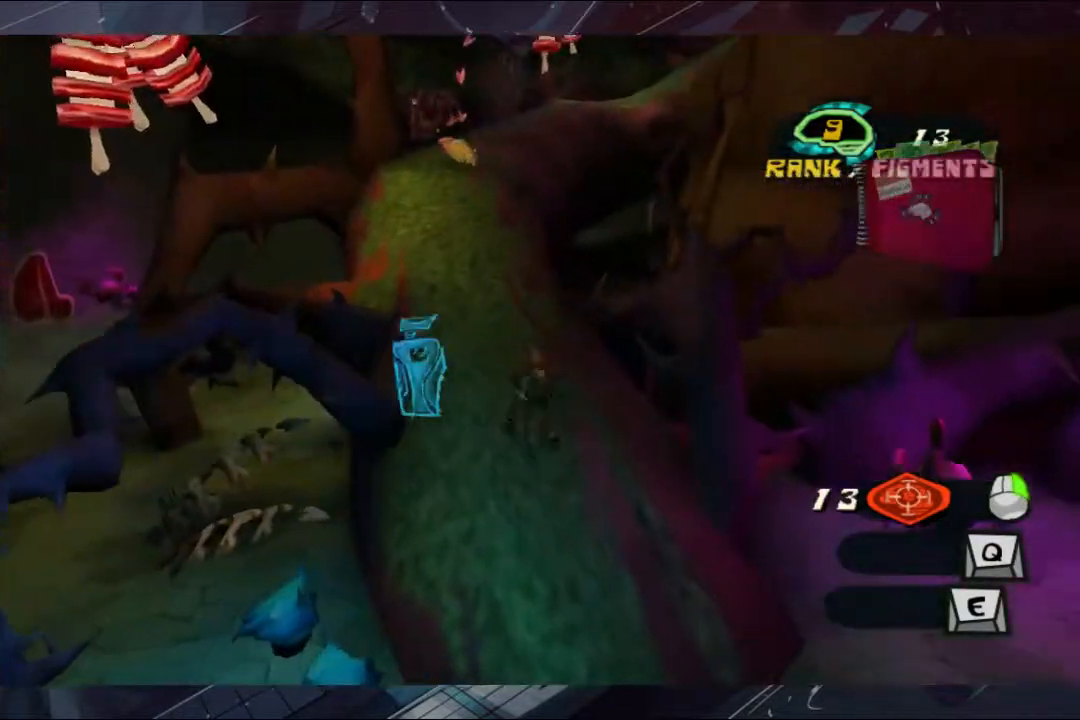
{"buttons": ["L2"], "left_stick": "up", "right_stick": "center", "events": [[133, "A", "up"], [300, "L2", "up"], [500, "L2", "down"]]}
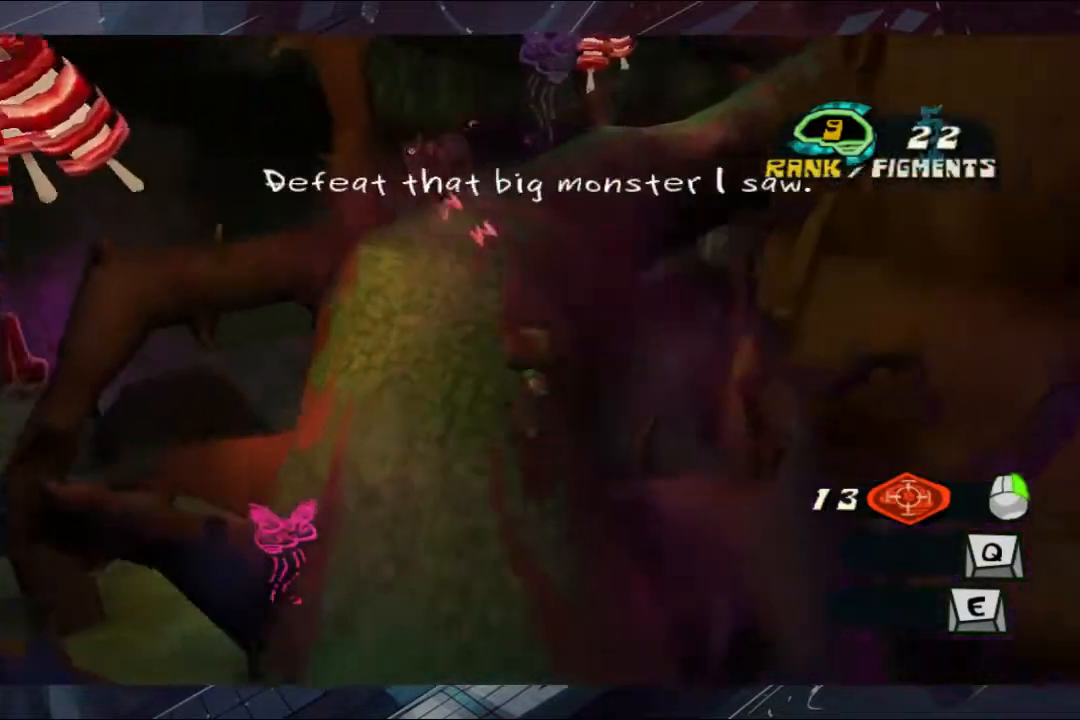
{"buttons": [], "left_stick": "up-right", "right_stick": "center", "events": [[100, "A", "down"], [167, "A", "up"], [233, "L2", "up"], [367, "left_stick", "up-right"]]}
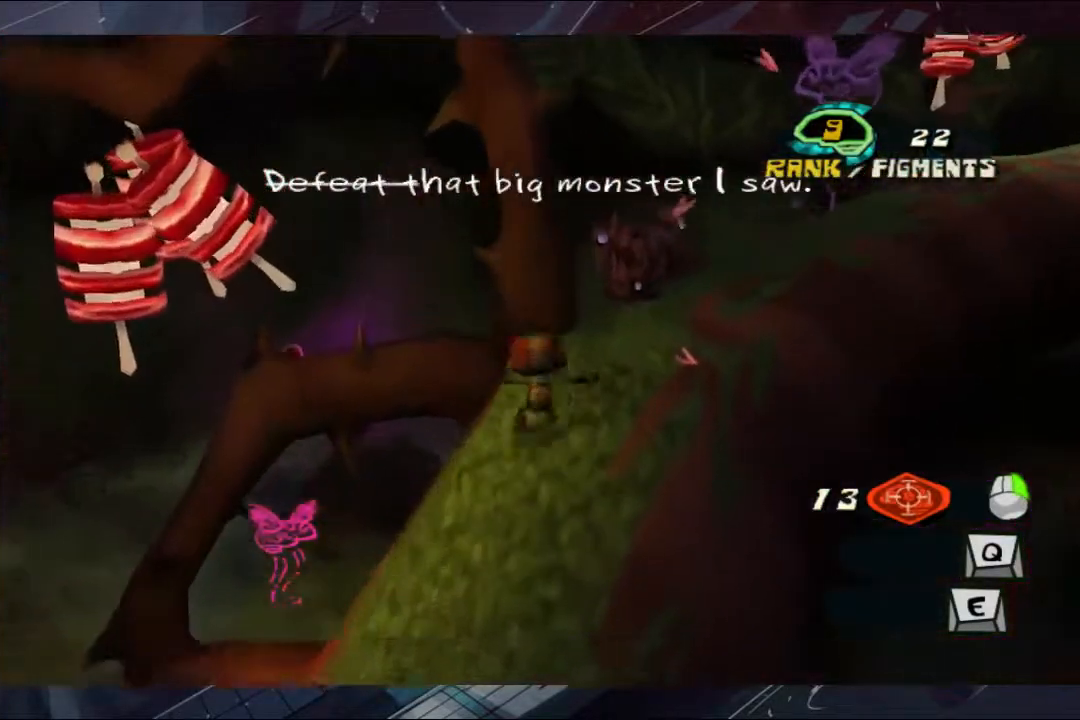
{"buttons": ["A"], "left_stick": "up-right", "right_stick": "center", "events": [[167, "A", "down"]]}
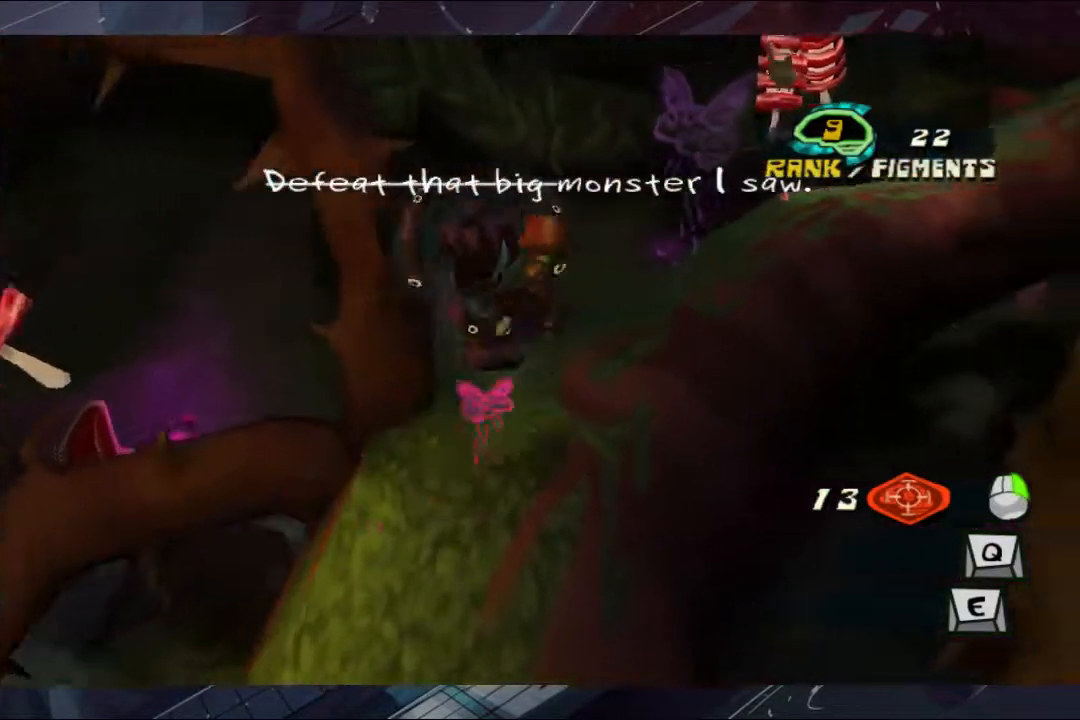
{"buttons": [], "left_stick": "up", "right_stick": "center", "events": [[233, "A", "up"], [433, "left_stick", "up"]]}
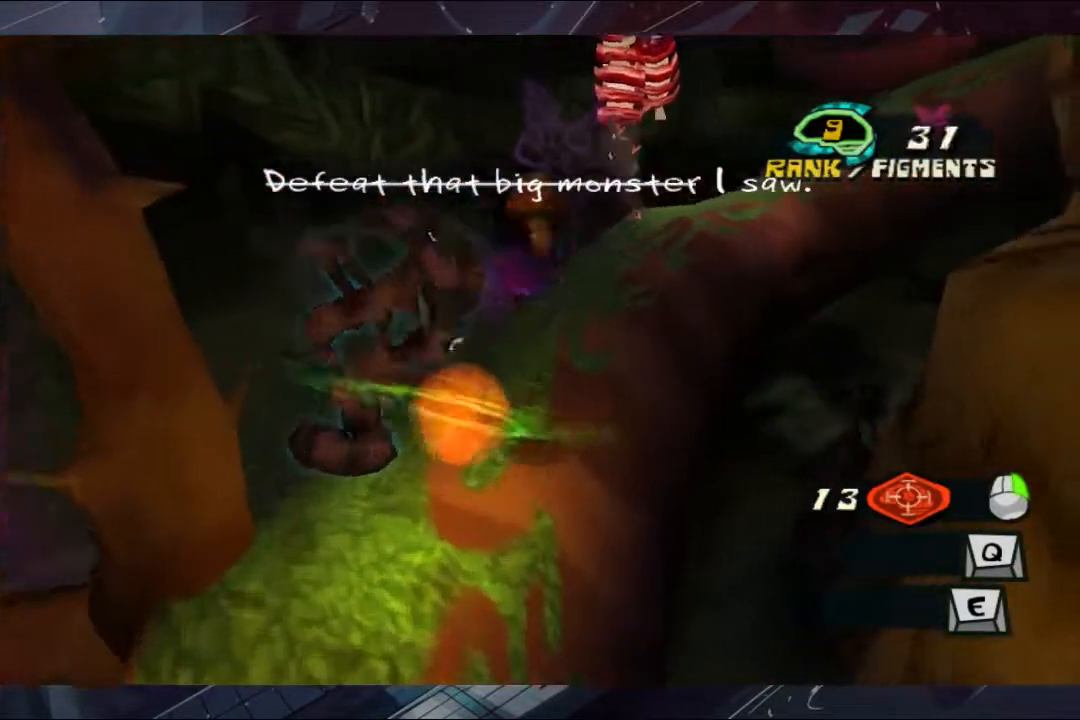
{"buttons": [], "left_stick": "up", "right_stick": "center", "events": []}
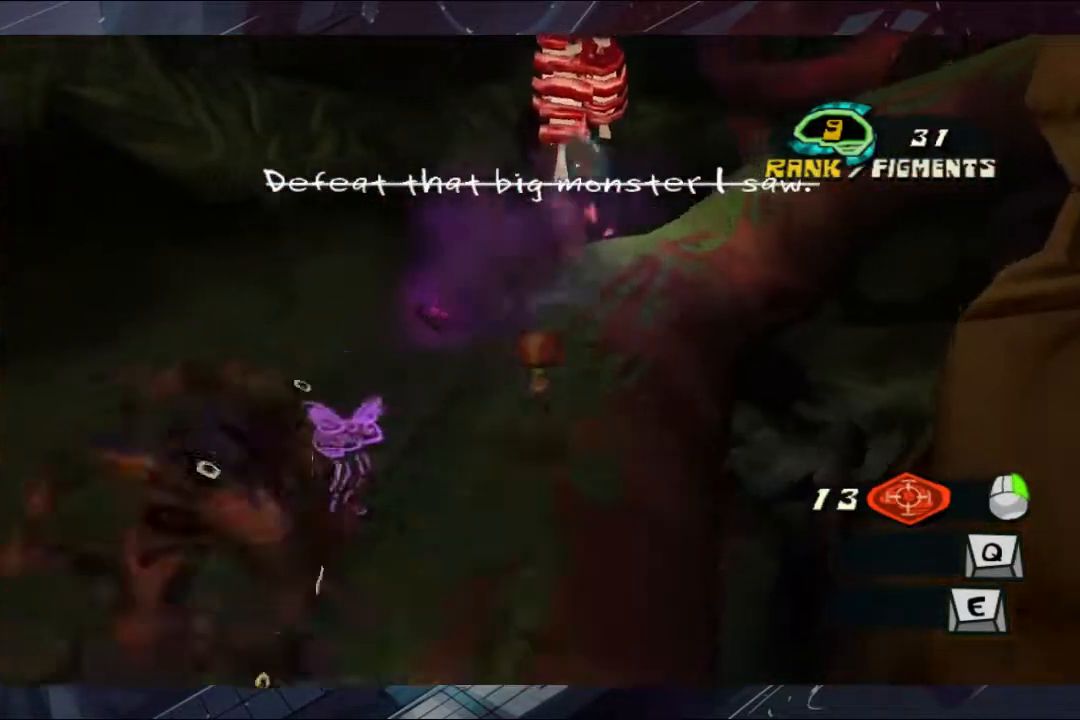
{"buttons": [], "left_stick": "up-right", "right_stick": "center", "events": [[33, "right_stick", "right"], [167, "L2", "down"], [167, "right_stick", "center"], [300, "A", "down"], [400, "A", "up"], [500, "L2", "up"], [500, "left_stick", "up-right"]]}
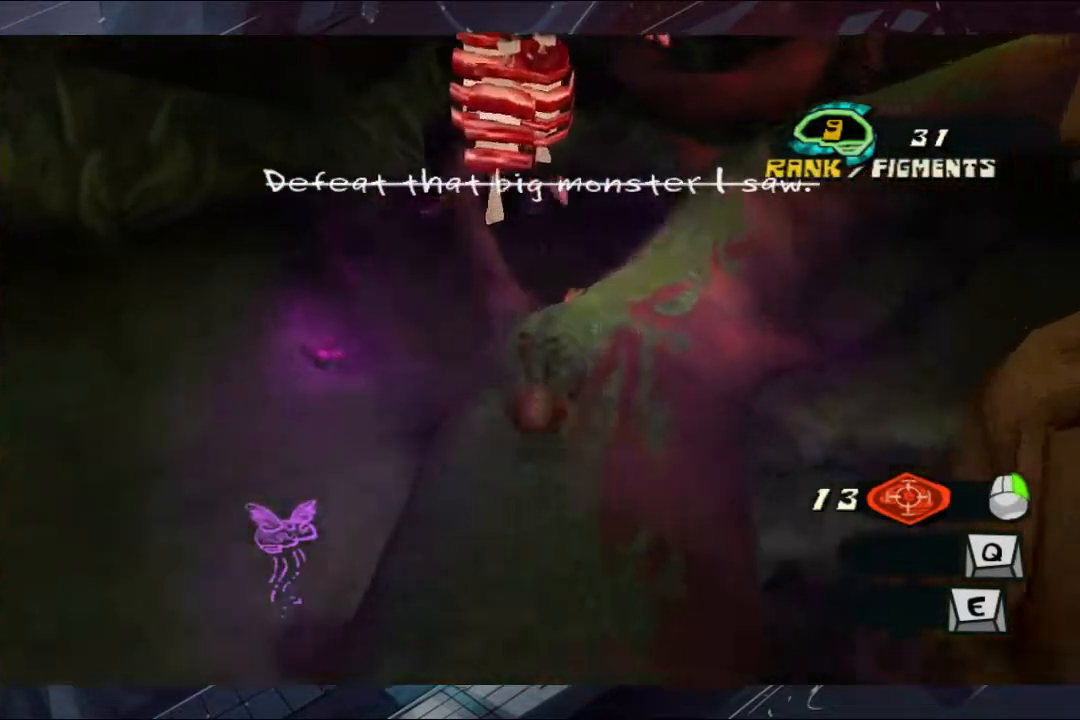
{"buttons": ["A", "L2"], "left_stick": "up", "right_stick": "center", "events": [[100, "right_stick", "right"], [233, "left_stick", "up"], [300, "right_stick", "center"], [367, "L2", "down"], [433, "A", "down"]]}
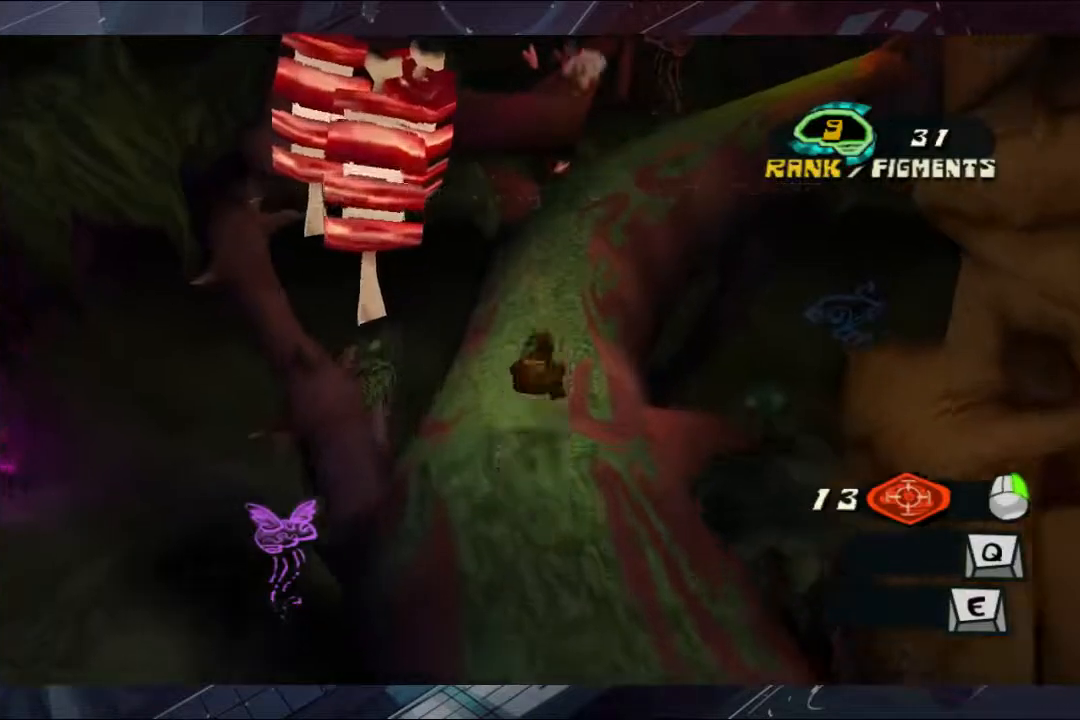
{"buttons": ["A", "L2"], "left_stick": "up", "right_stick": "center", "events": [[33, "A", "up"], [233, "L2", "up"], [467, "A", "down"], [467, "L2", "down"]]}
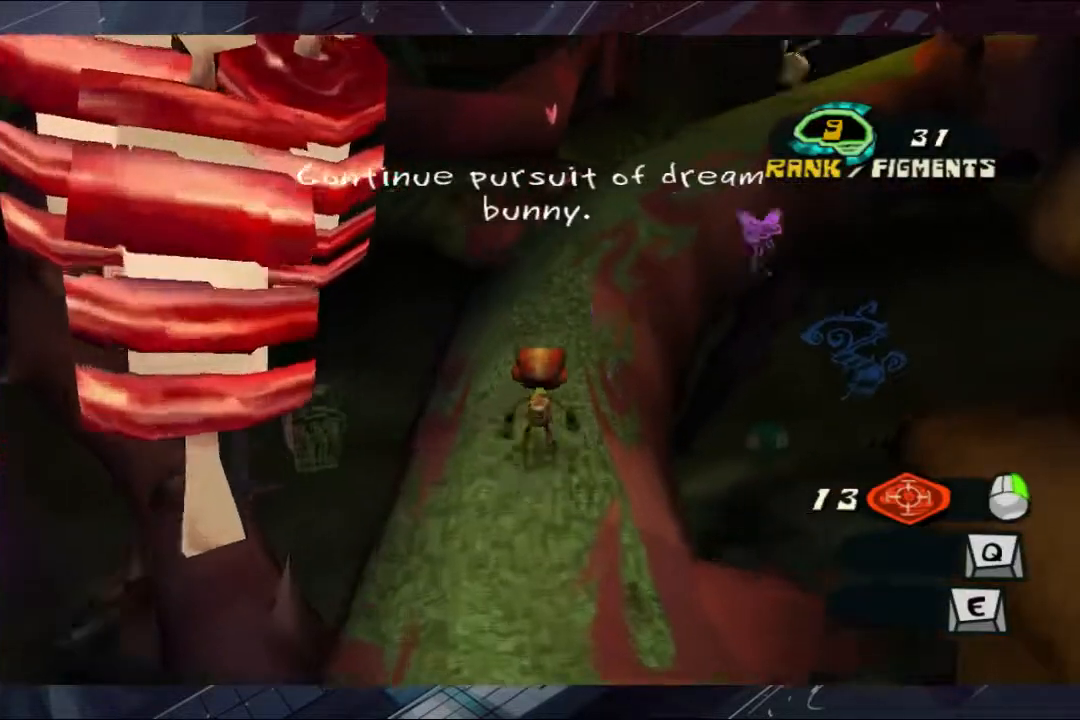
{"buttons": [], "left_stick": "up", "right_stick": "right", "events": [[100, "A", "up"], [167, "L2", "up"], [433, "right_stick", "right"]]}
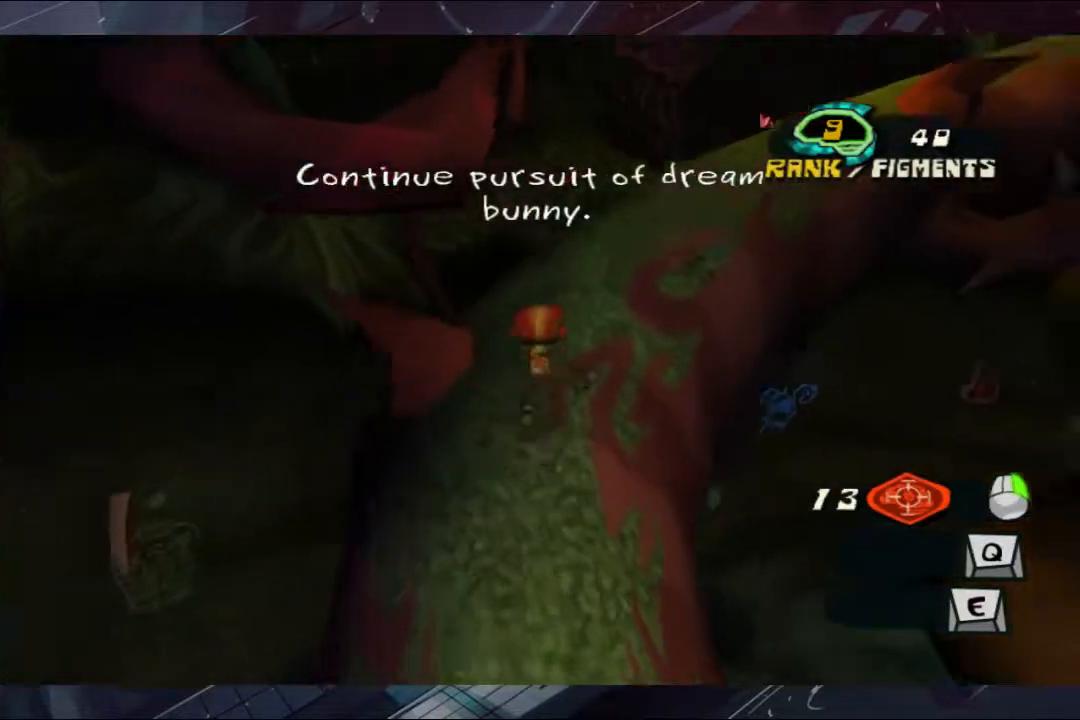
{"buttons": [], "left_stick": "up", "right_stick": "center", "events": [[167, "L2", "down"], [233, "right_stick", "center"], [300, "A", "down"], [367, "A", "up"], [367, "L2", "up"]]}
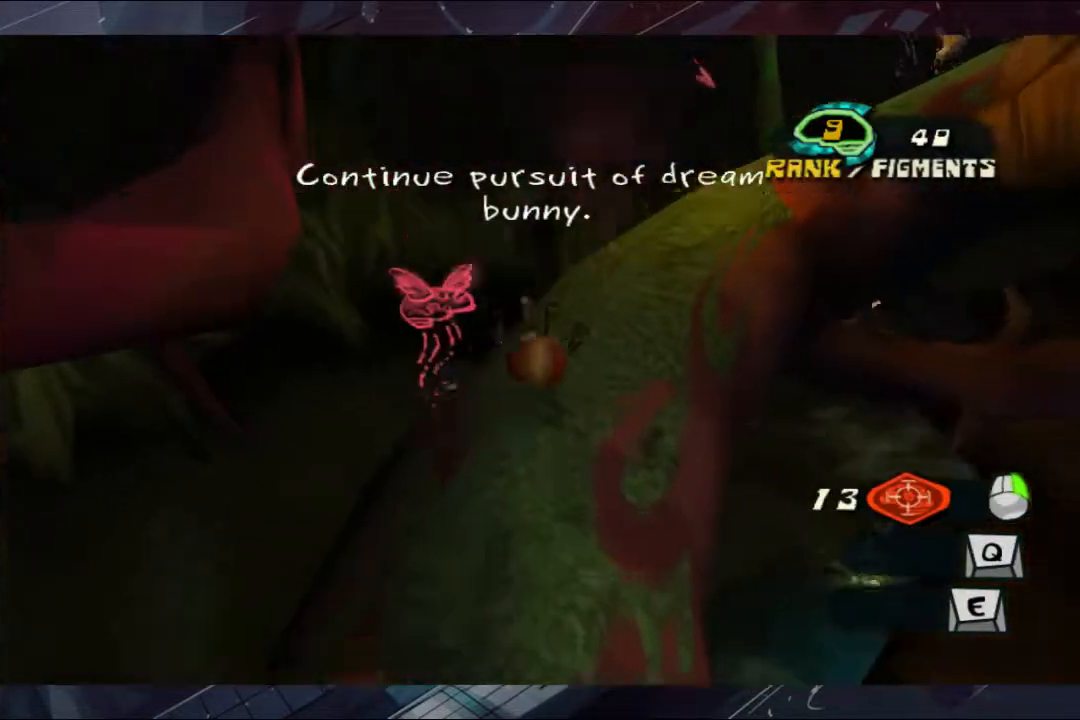
{"buttons": ["L2"], "left_stick": "up", "right_stick": "center", "events": [[100, "right_stick", "right"], [300, "right_stick", "center"], [367, "L2", "down"]]}
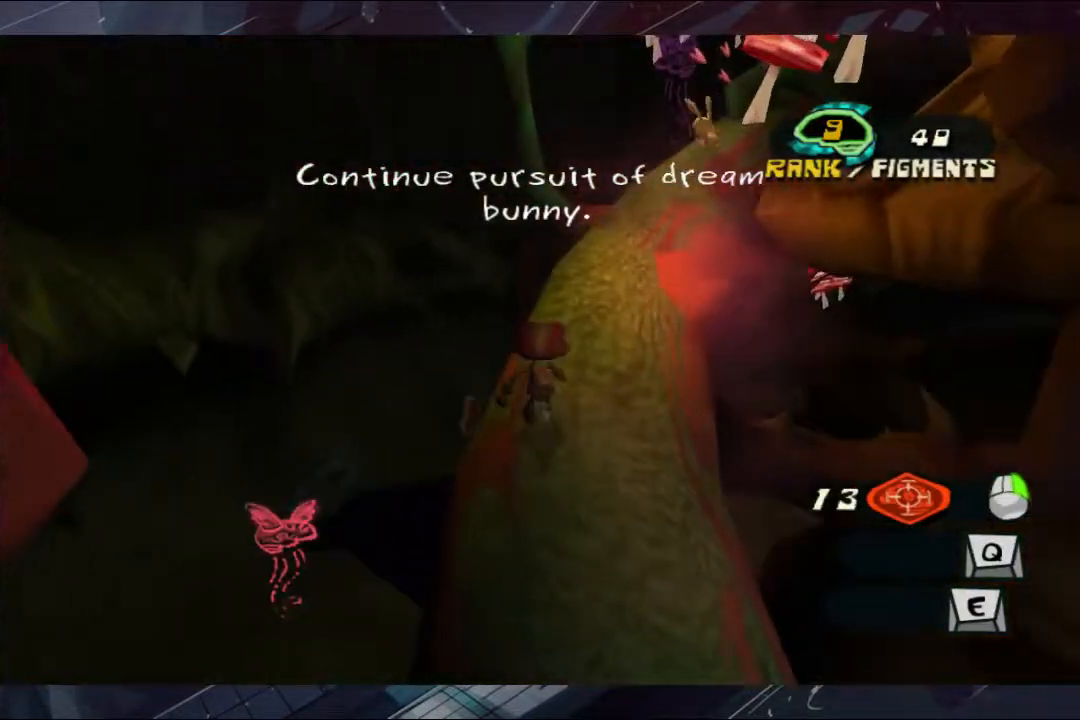
{"buttons": ["A"], "left_stick": "right", "right_stick": "center", "events": [[33, "A", "down"], [100, "A", "up"], [167, "L2", "up"], [167, "left_stick", "up-right"], [300, "left_stick", "right"], [467, "A", "down"]]}
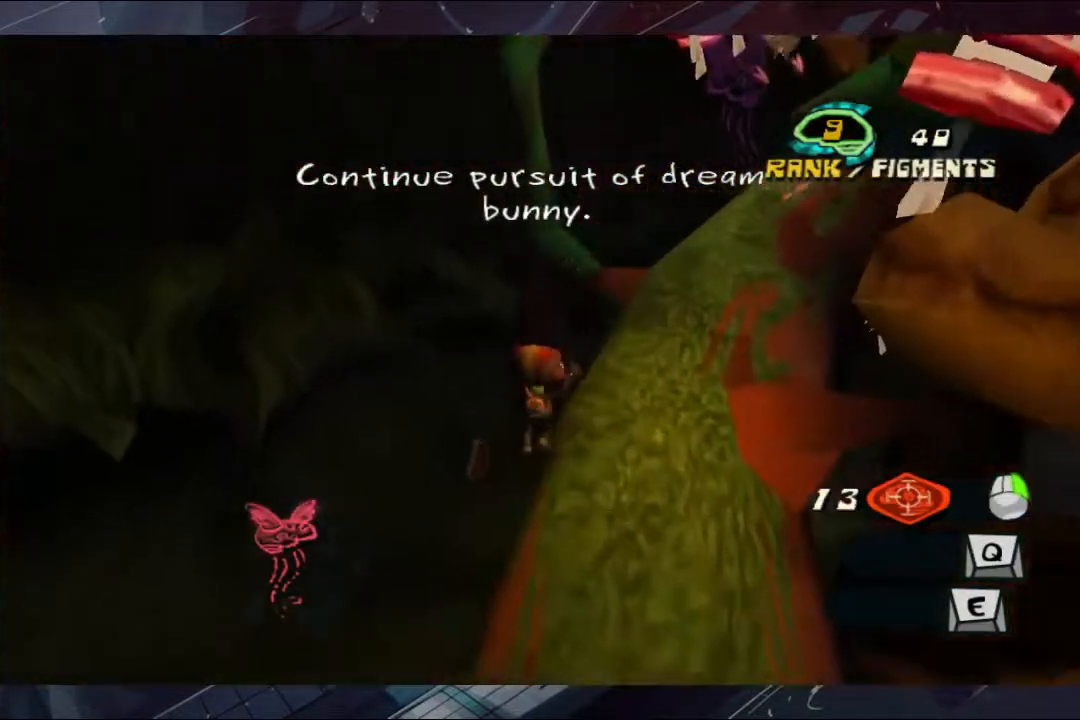
{"buttons": [], "left_stick": "up-right", "right_stick": "center", "events": [[167, "left_stick", "up-right"], [233, "A", "up"], [300, "A", "down"], [367, "A", "up"]]}
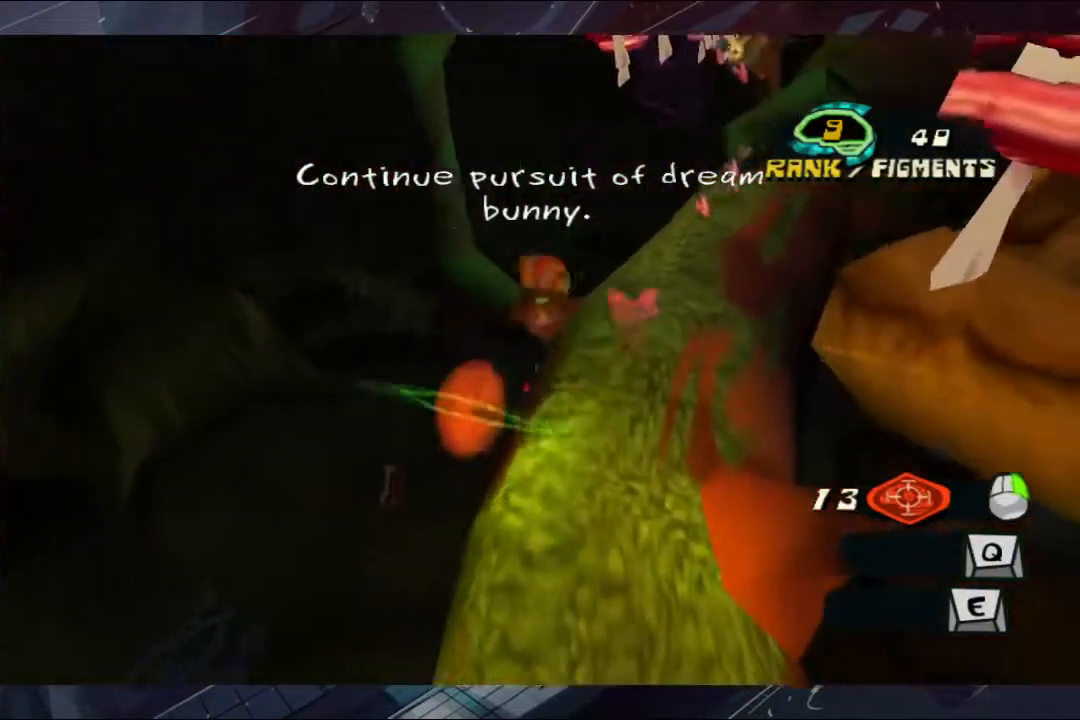
{"buttons": [], "left_stick": "up", "right_stick": "center", "events": [[167, "right_stick", "right"], [233, "left_stick", "up"], [300, "right_stick", "center"]]}
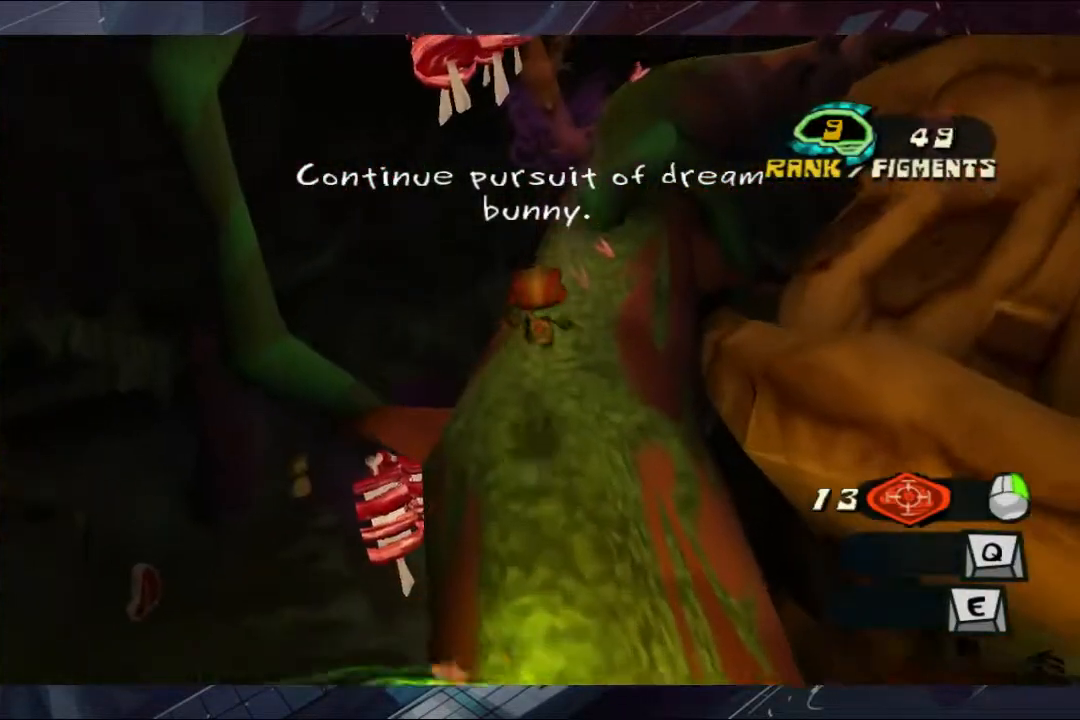
{"buttons": ["A"], "left_stick": "up", "right_stick": "center", "events": [[100, "right_stick", "right"], [167, "right_stick", "center"], [300, "A", "down"]]}
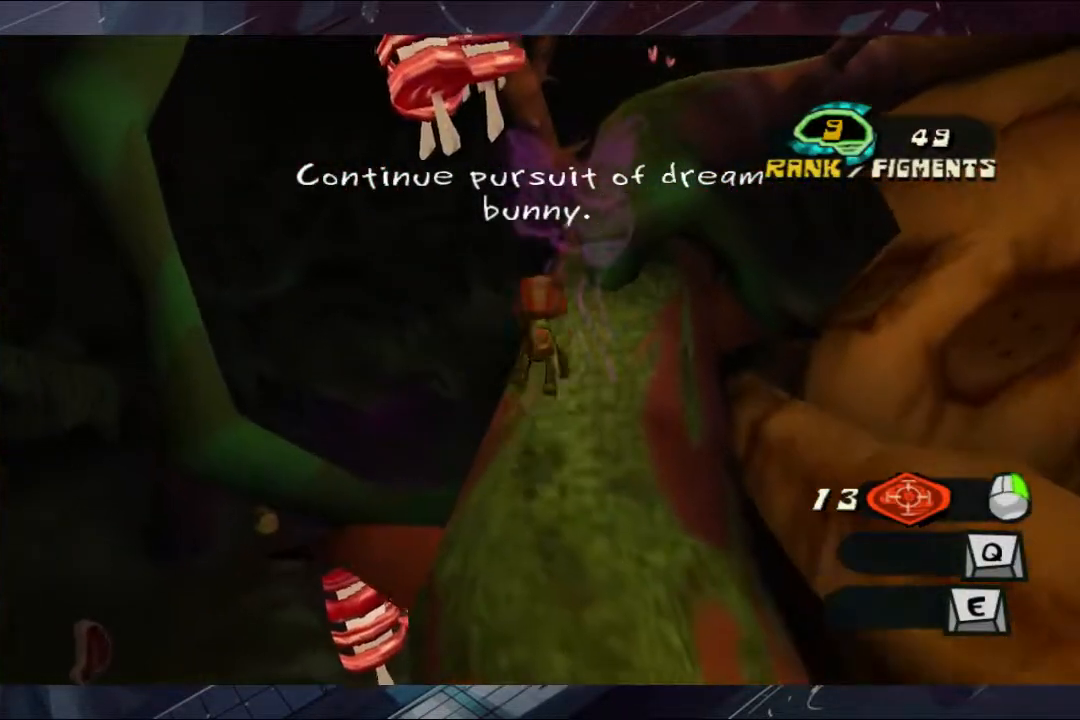
{"buttons": [], "left_stick": "up", "right_stick": "center", "events": [[233, "A", "up"], [300, "A", "down"], [467, "A", "up"]]}
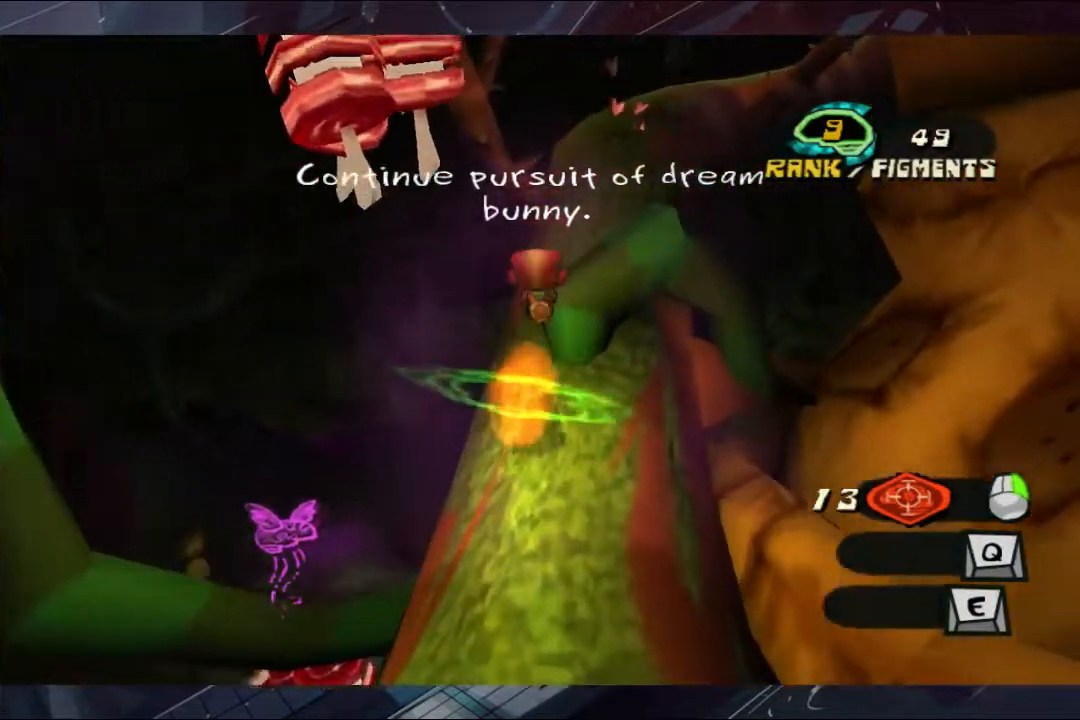
{"buttons": [], "left_stick": "up", "right_stick": "right", "events": [[400, "right_stick", "right"]]}
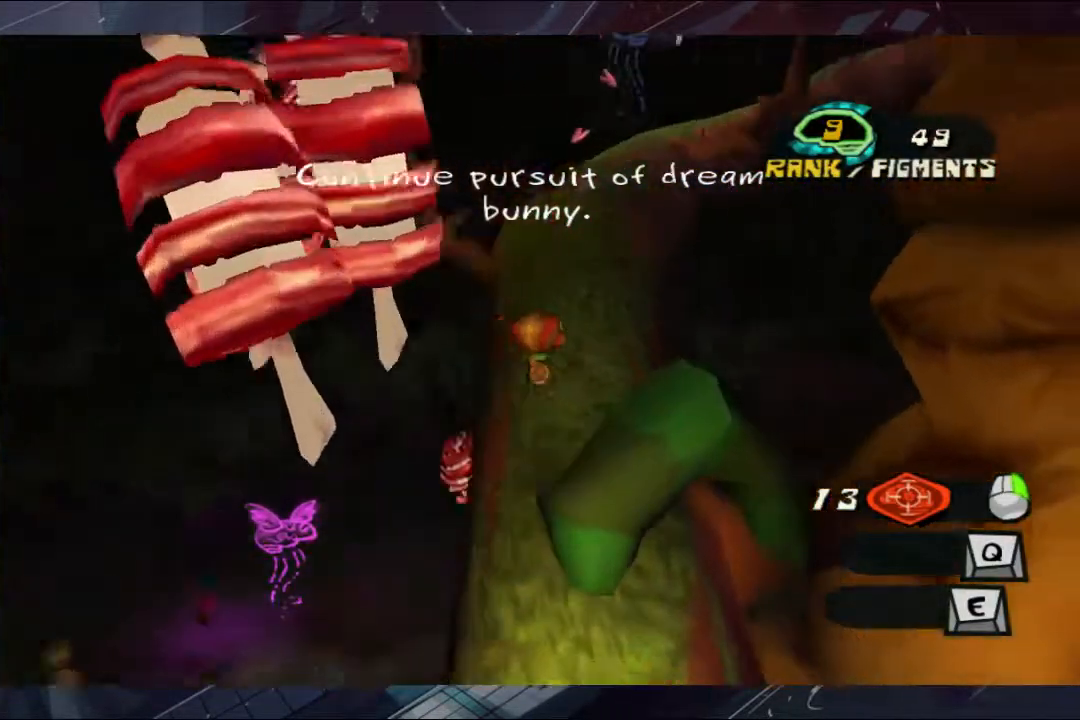
{"buttons": ["L2"], "left_stick": "up", "right_stick": "center", "events": [[33, "right_stick", "left"], [100, "right_stick", "center"], [233, "L2", "down"], [367, "A", "down"], [467, "A", "up"]]}
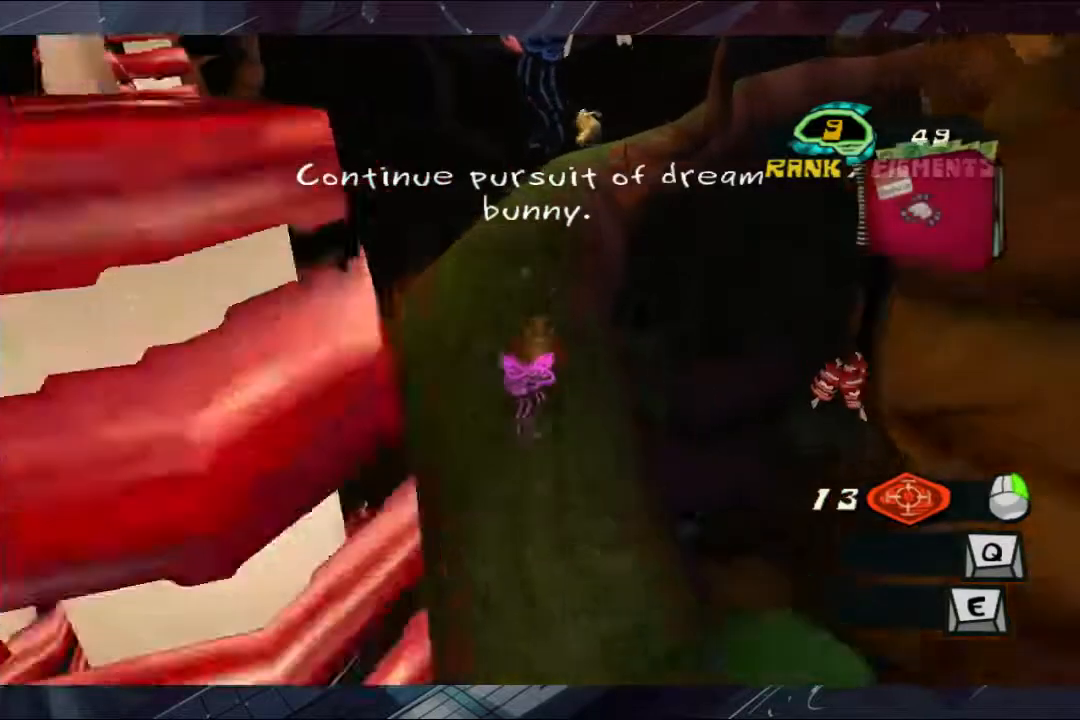
{"buttons": ["A", "L2"], "left_stick": "up", "right_stick": "center", "events": [[400, "A", "down"]]}
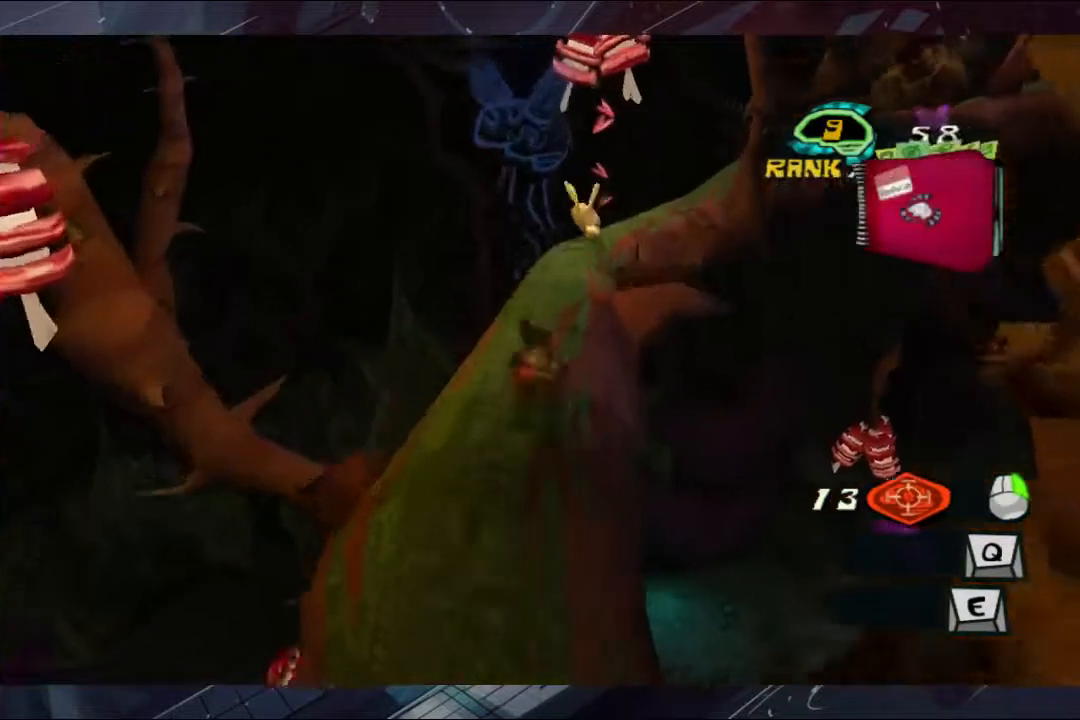
{"buttons": [], "left_stick": "up", "right_stick": "center", "events": [[33, "A", "up"], [233, "L2", "up"]]}
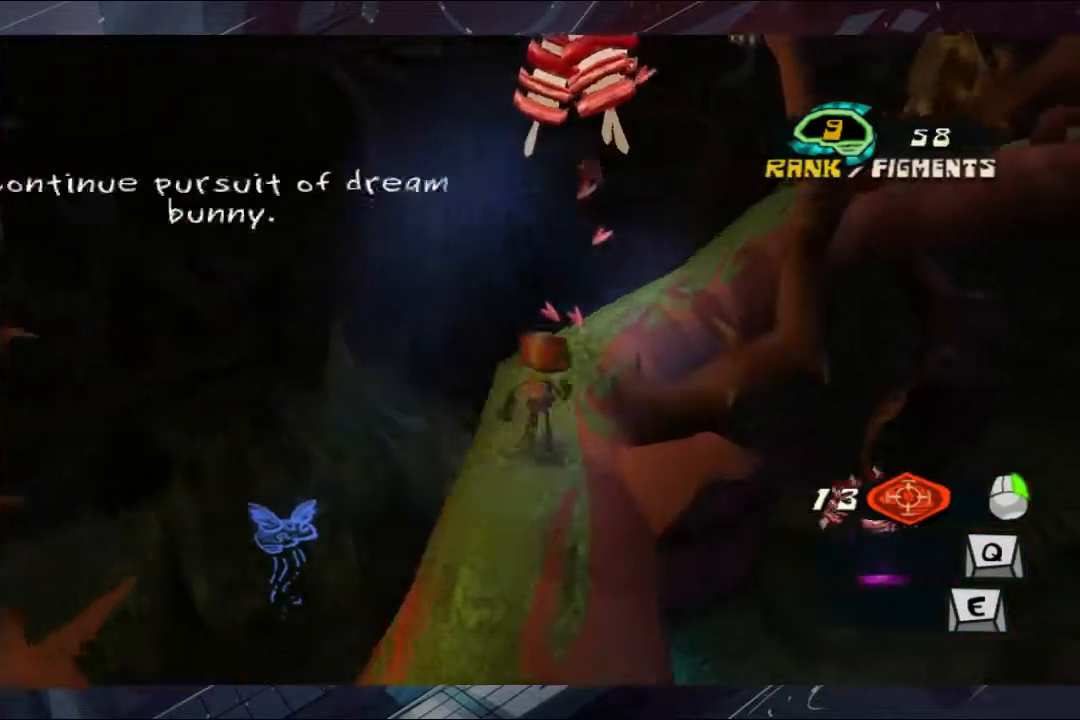
{"buttons": [], "left_stick": "up", "right_stick": "center", "events": [[33, "A", "down"], [333, "A", "up"]]}
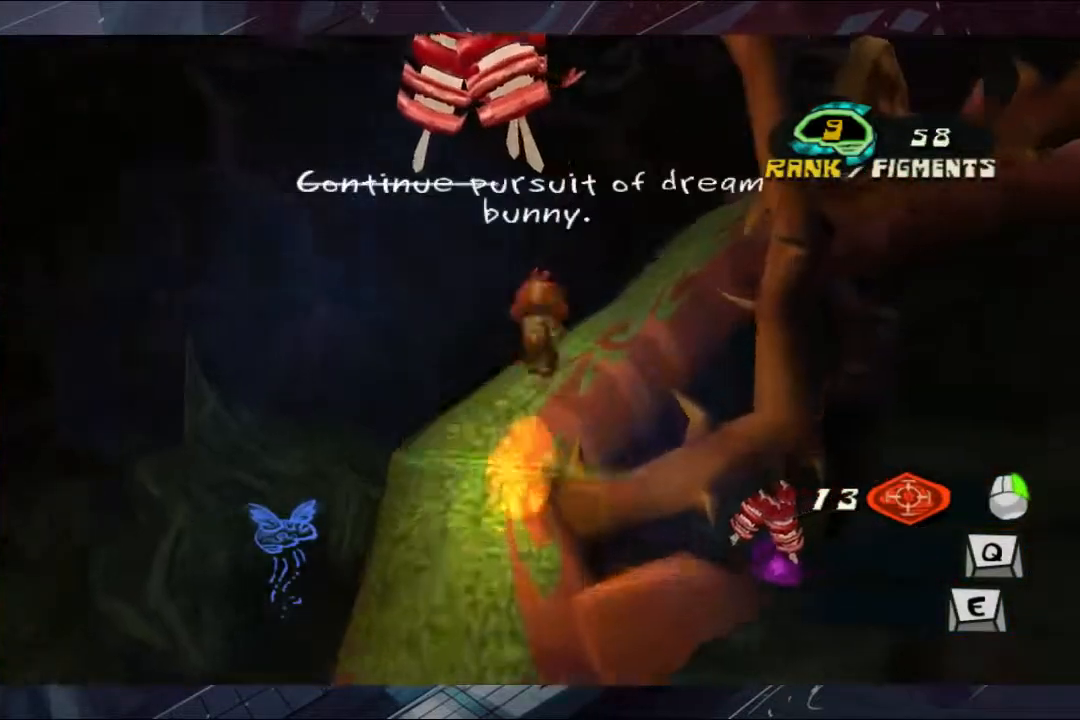
{"buttons": [], "left_stick": "up", "right_stick": "right", "events": [[100, "right_stick", "right"]]}
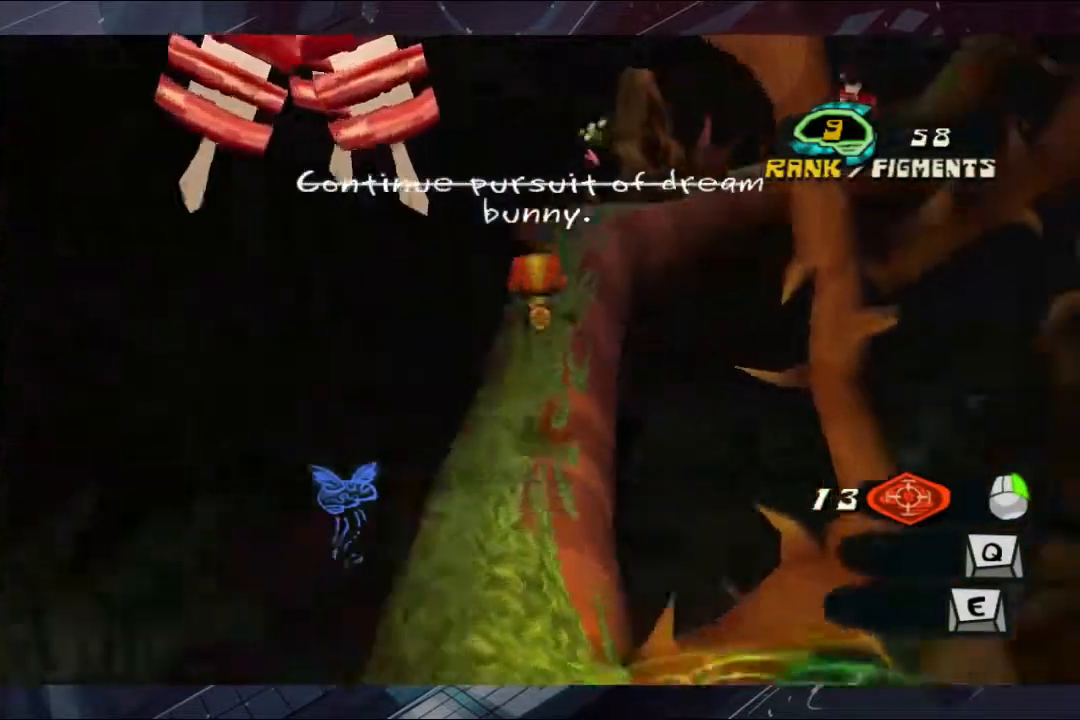
{"buttons": ["L2"], "left_stick": "up", "right_stick": "center", "events": [[100, "right_stick", "center"], [267, "L2", "down"], [333, "A", "down"], [467, "A", "up"]]}
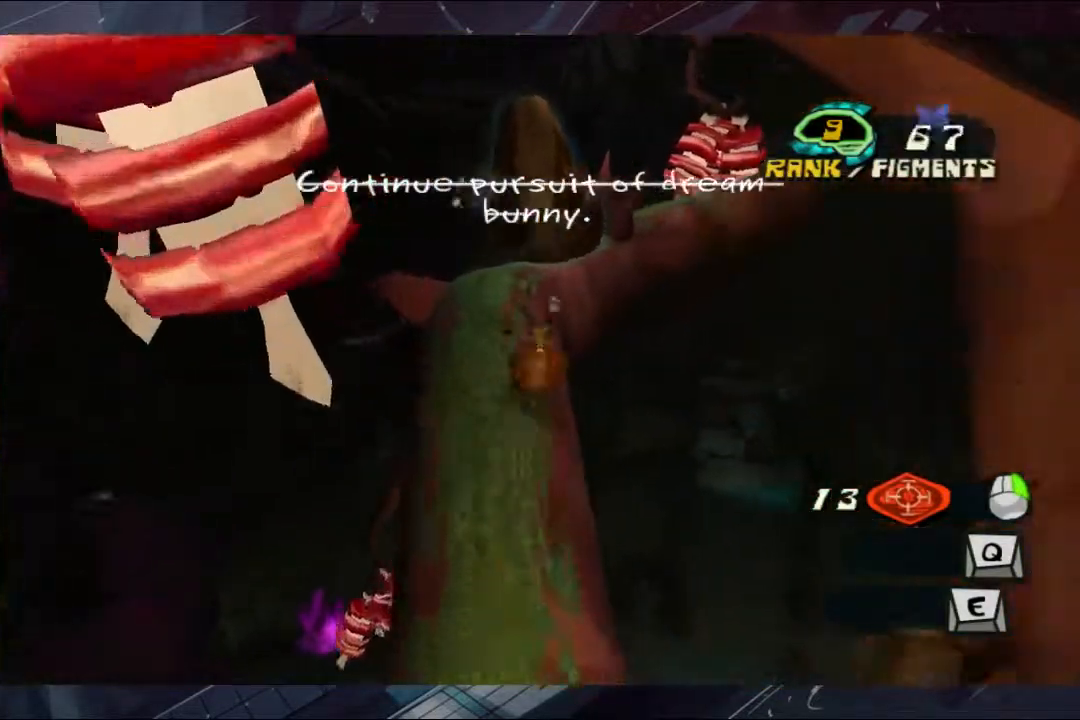
{"buttons": ["B"], "left_stick": "up", "right_stick": "center", "events": [[300, "B", "down"], [300, "L2", "up"], [400, "B", "up"], [467, "B", "down"]]}